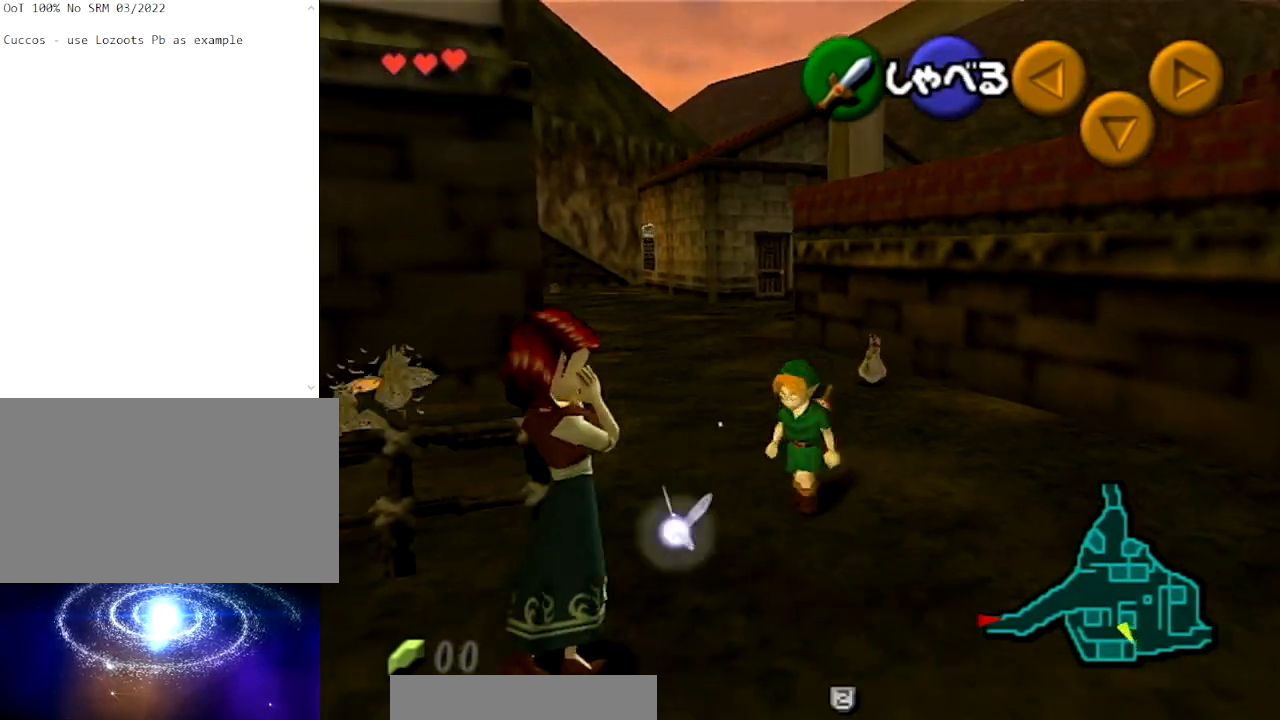
Gameplay with a controller (Nintendo layout); each line is a JSON object with the inputs held at the frame after it. "events" lists button and stick changes between this image and that frame as [ms after this image, input, new state], when the widget could be followed in between. Not read: L3 R3.
{"buttons": [], "left_stick": "center", "right_stick": "center", "events": [[34, "A", "down"], [34, "L1", "up"], [167, "A", "up"]]}
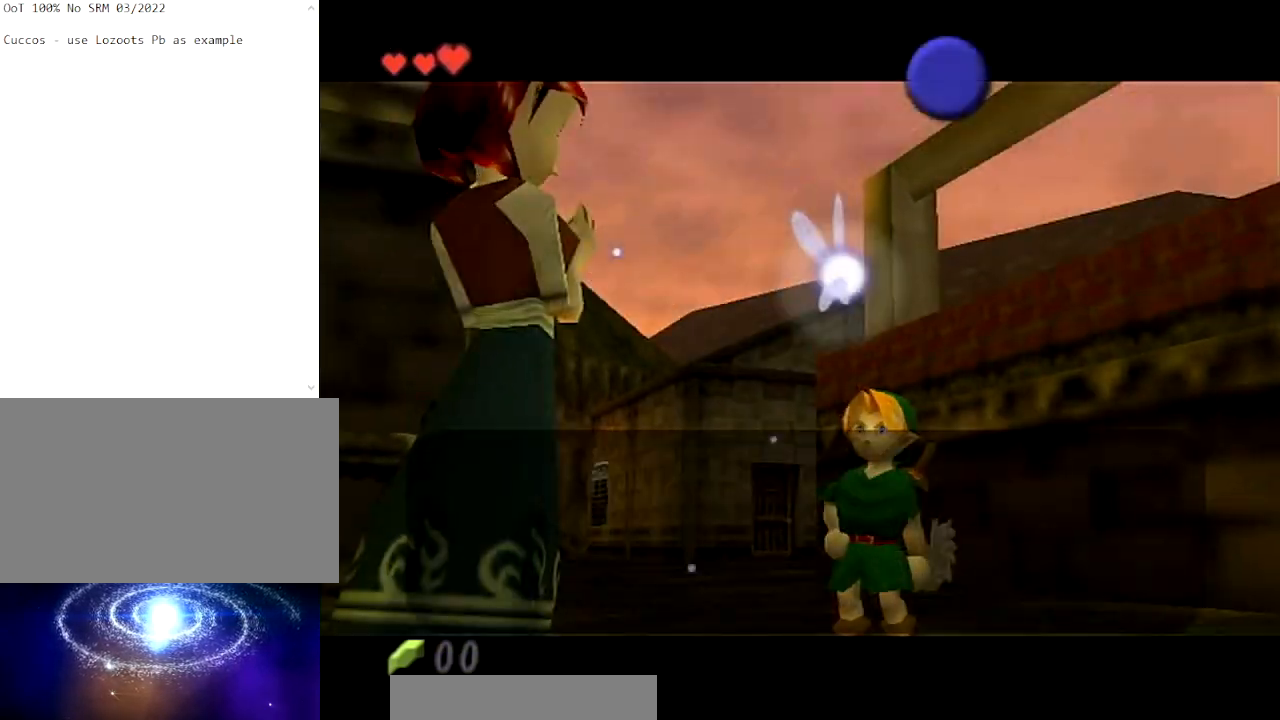
{"buttons": ["B"], "left_stick": "up", "right_stick": "center", "events": [[100, "B", "down"], [201, "B", "up"], [301, "B", "down"], [401, "B", "up"], [468, "B", "down"], [501, "left_stick", "up"]]}
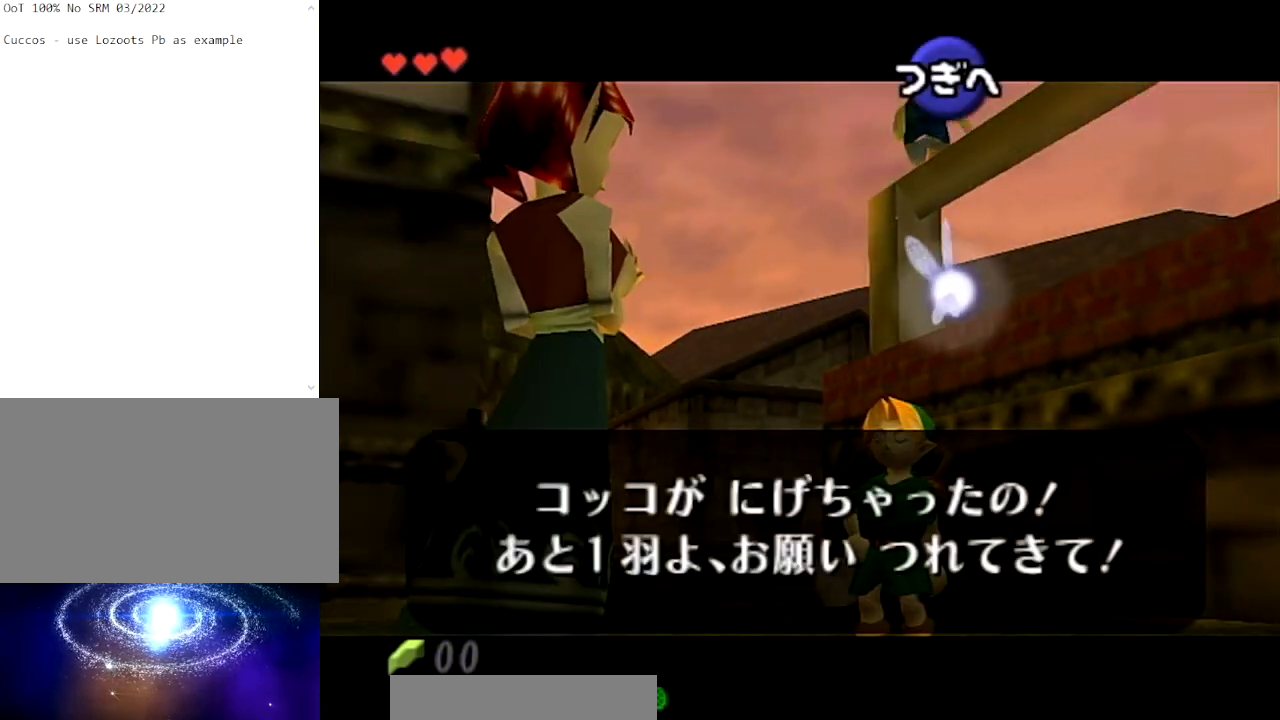
{"buttons": [], "left_stick": "up", "right_stick": "center", "events": [[67, "B", "up"]]}
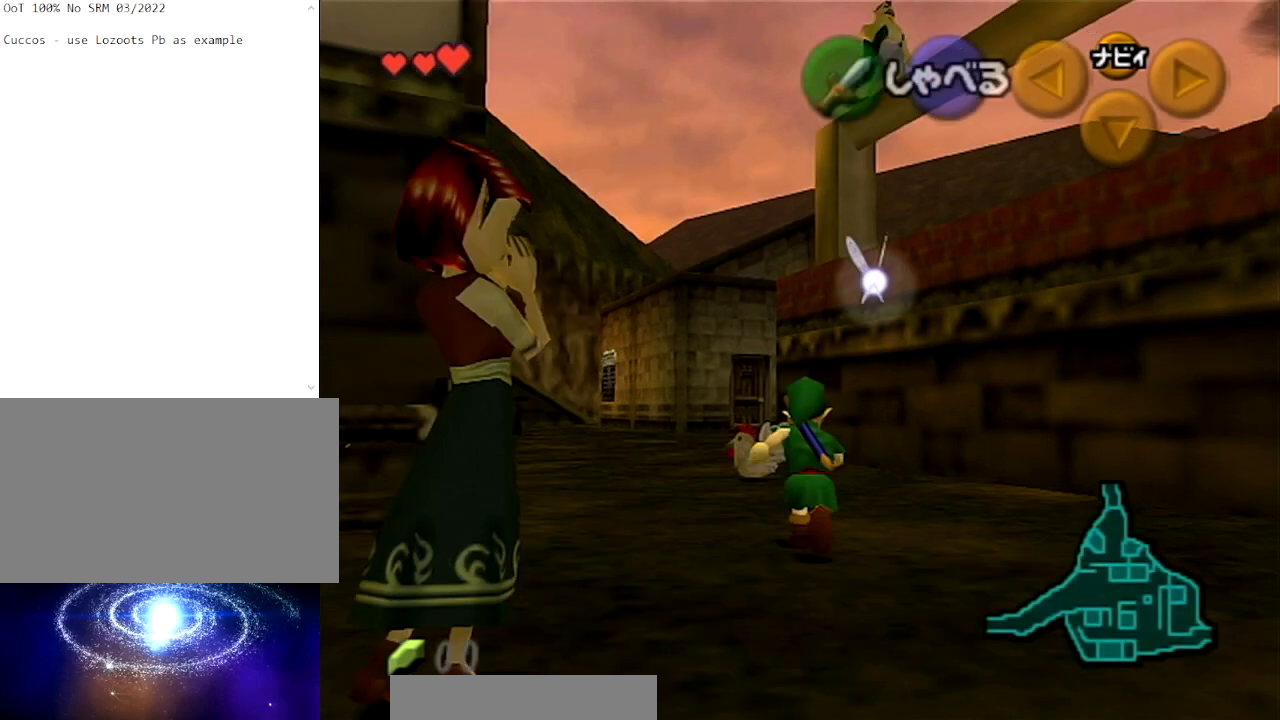
{"buttons": [], "left_stick": "up", "right_stick": "center", "events": []}
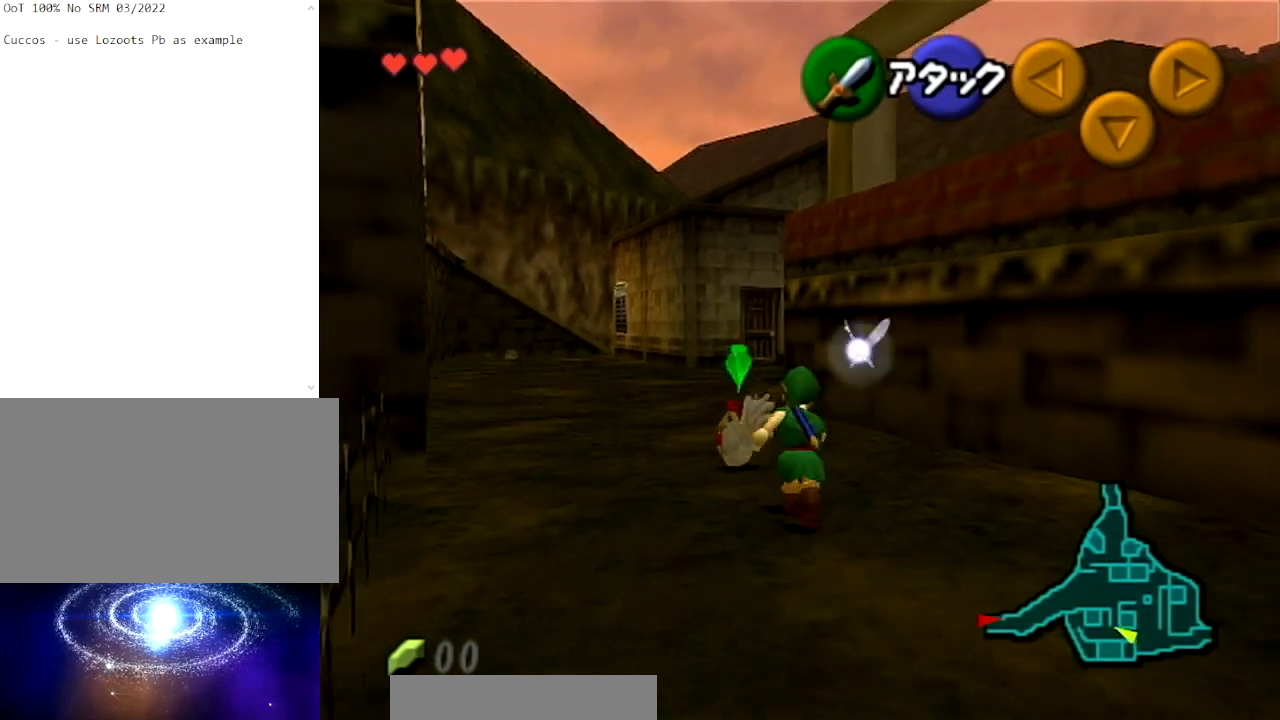
{"buttons": ["A"], "left_stick": "center", "right_stick": "center", "events": [[33, "left_stick", "up-left"], [67, "A", "down"], [167, "A", "up"], [167, "left_stick", "center"], [300, "A", "down"], [367, "A", "up"], [467, "A", "down"]]}
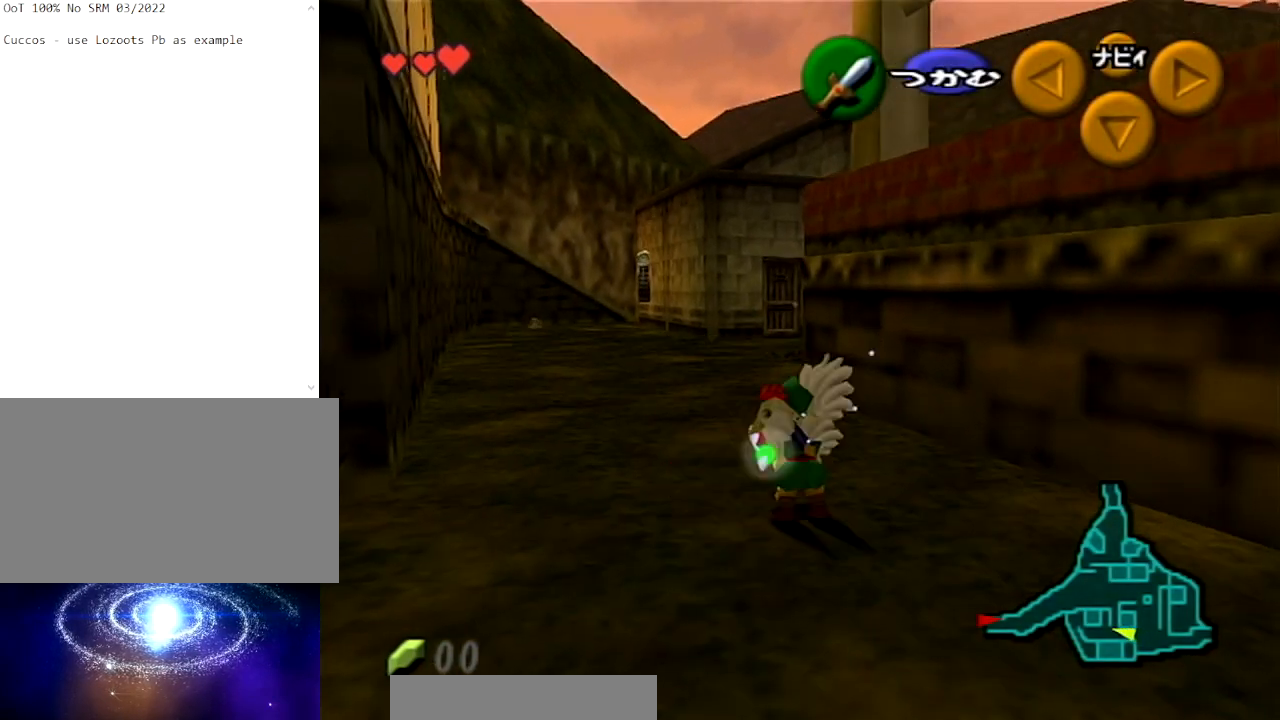
{"buttons": ["L1"], "left_stick": "left", "right_stick": "center", "events": [[67, "A", "up"], [301, "left_stick", "down-left"], [401, "left_stick", "left"], [468, "L1", "down"]]}
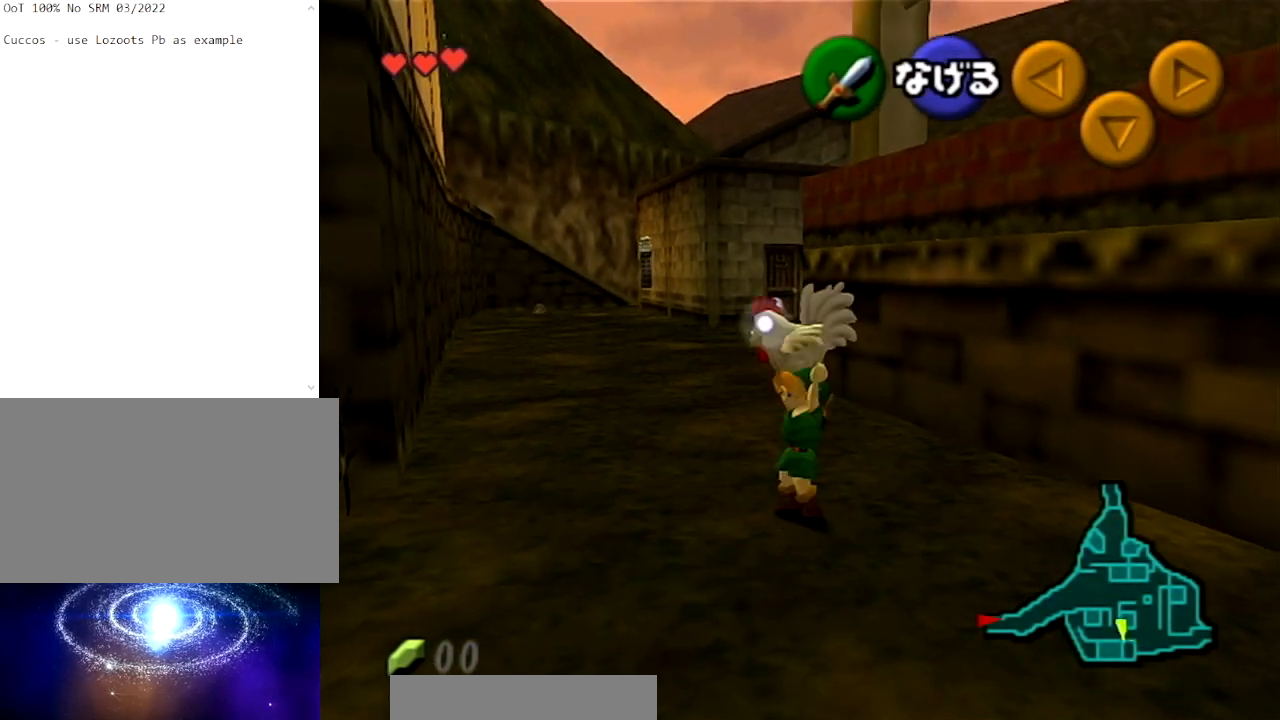
{"buttons": ["A"], "left_stick": "up", "right_stick": "center", "events": [[67, "left_stick", "center"], [133, "L1", "up"], [133, "left_stick", "up"], [434, "A", "down"]]}
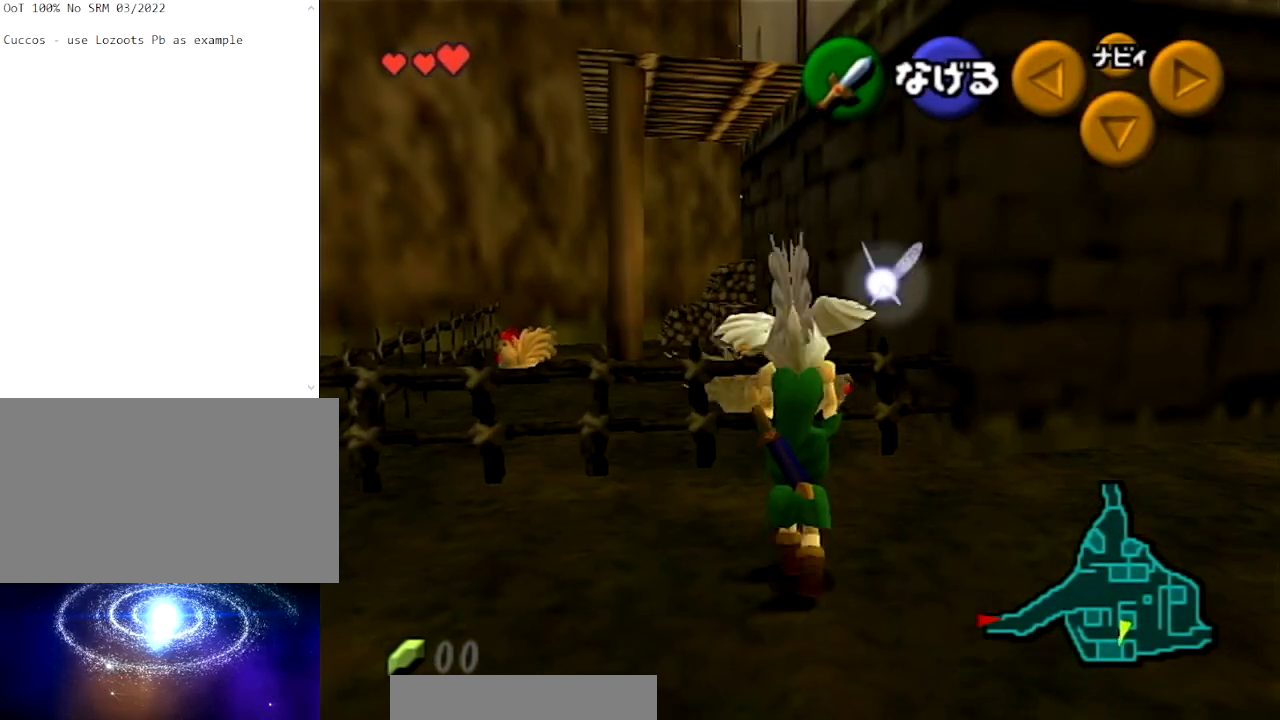
{"buttons": [], "left_stick": "down-left", "right_stick": "center", "events": [[67, "A", "up"], [267, "left_stick", "down-left"]]}
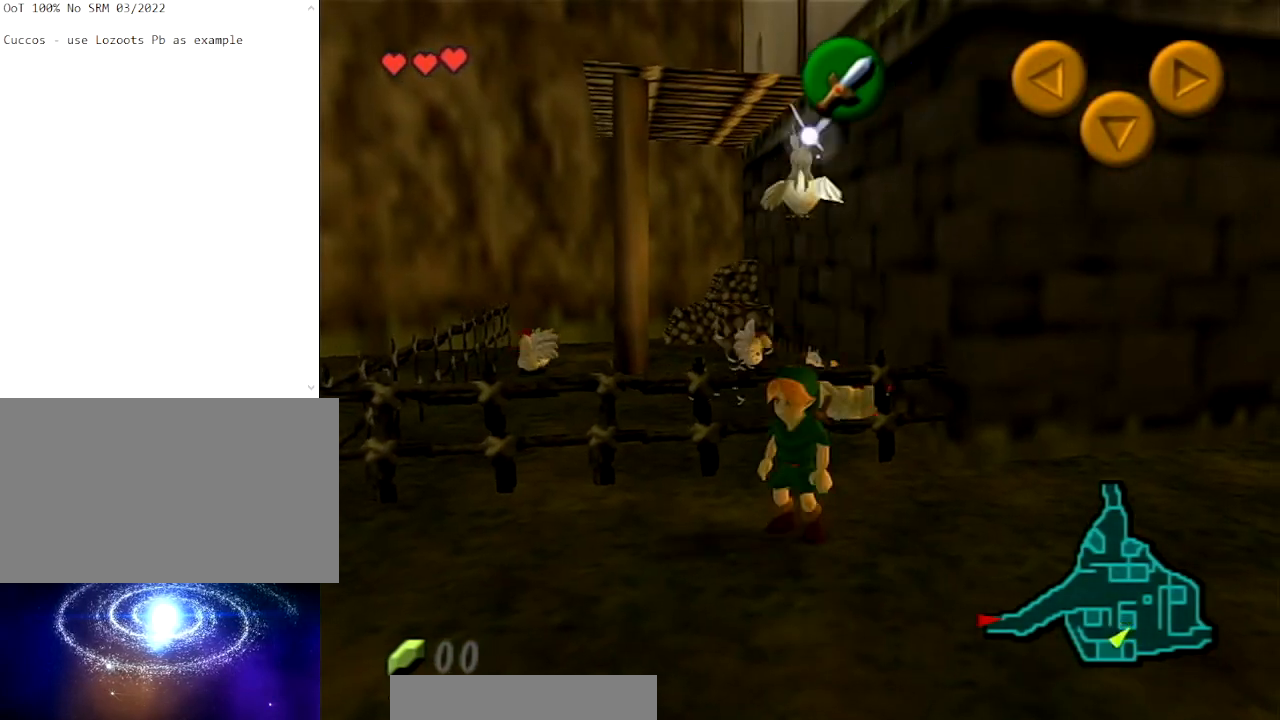
{"buttons": [], "left_stick": "up-left", "right_stick": "center", "events": [[200, "left_stick", "left"], [400, "left_stick", "up-left"]]}
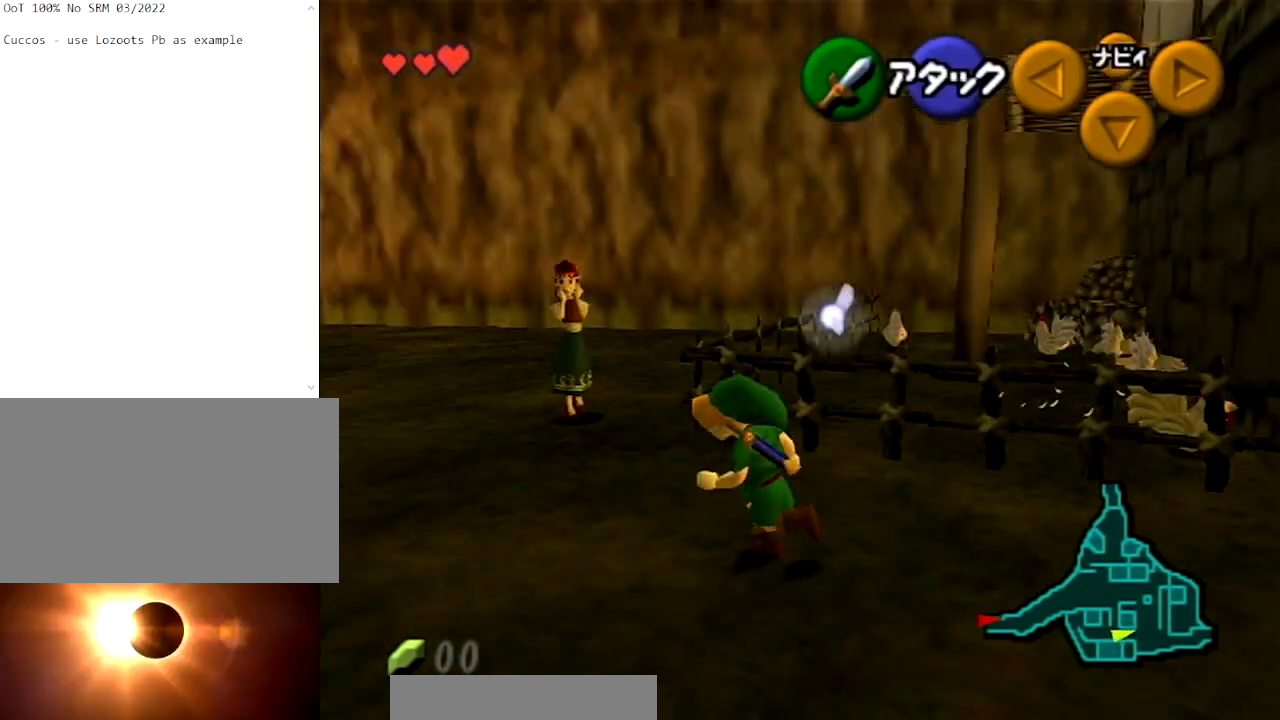
{"buttons": ["A"], "left_stick": "center", "right_stick": "center", "events": [[100, "left_stick", "up"], [301, "L1", "down"], [334, "A", "down"], [401, "A", "up"], [434, "L1", "up"], [434, "left_stick", "center"], [501, "A", "down"]]}
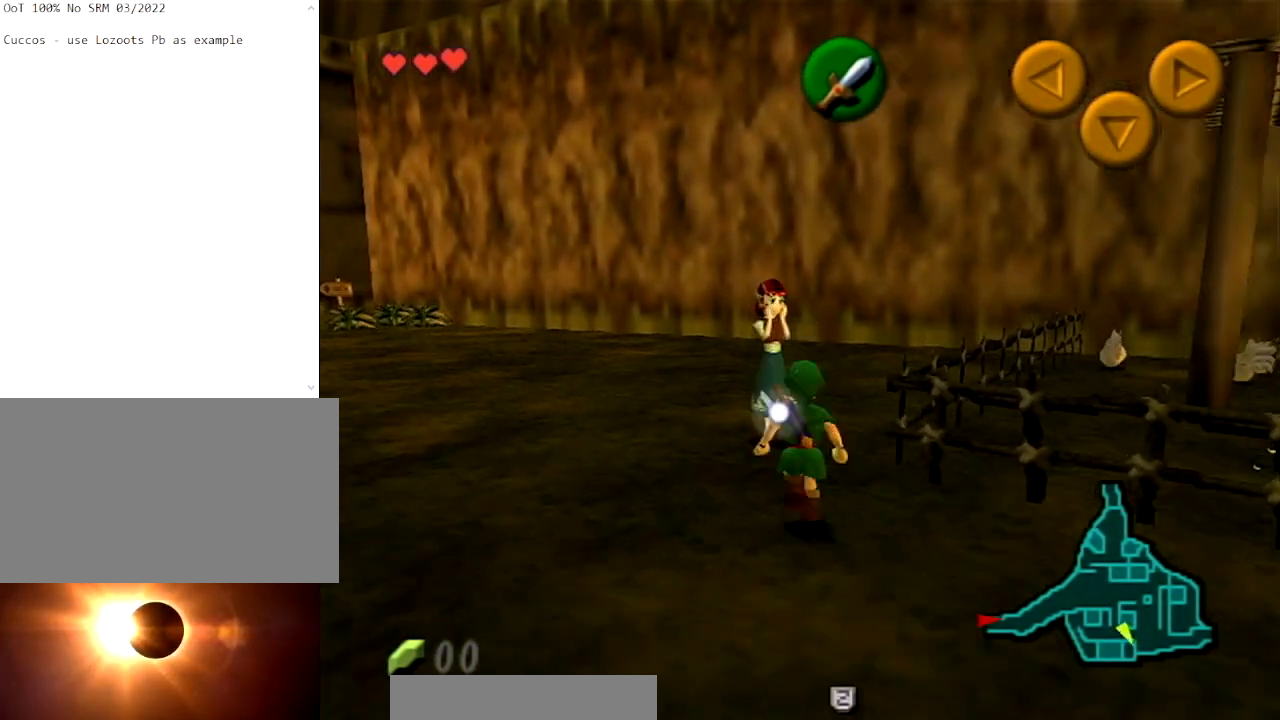
{"buttons": [], "left_stick": "center", "right_stick": "center", "events": [[100, "A", "up"]]}
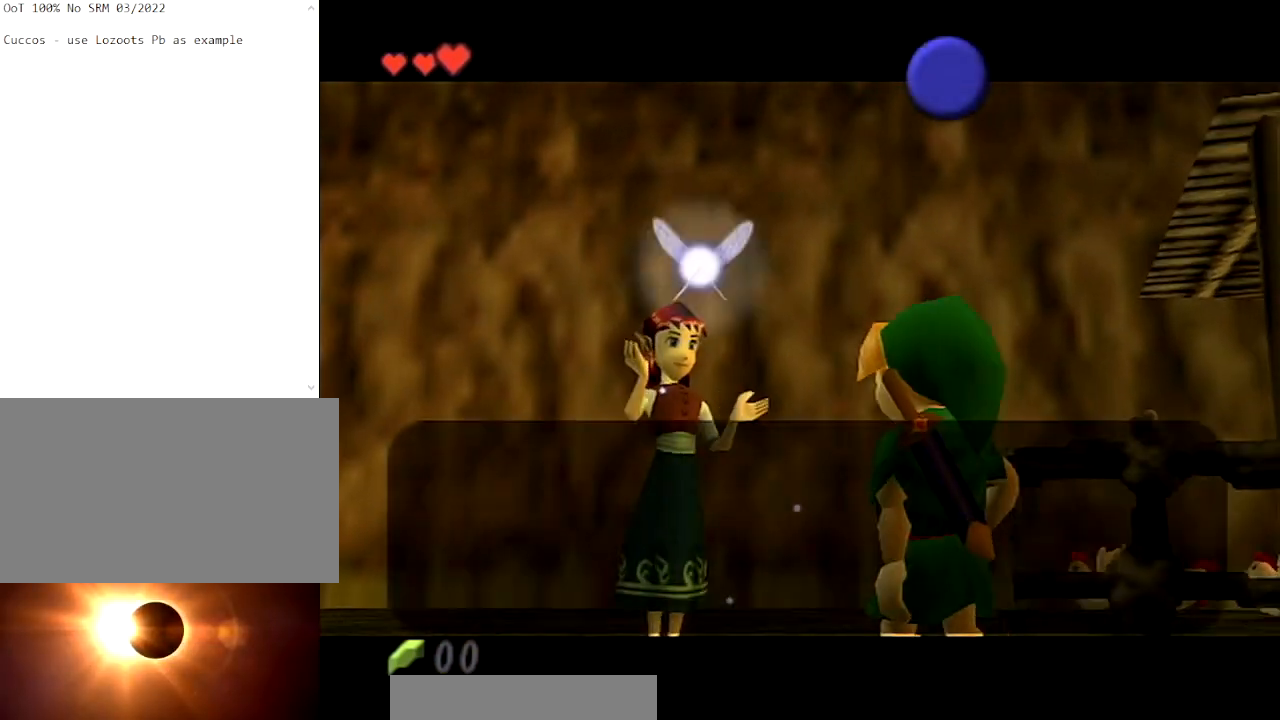
{"buttons": [], "left_stick": "center", "right_stick": "center", "events": [[167, "B", "down"], [301, "B", "up"], [401, "B", "down"], [467, "B", "up"]]}
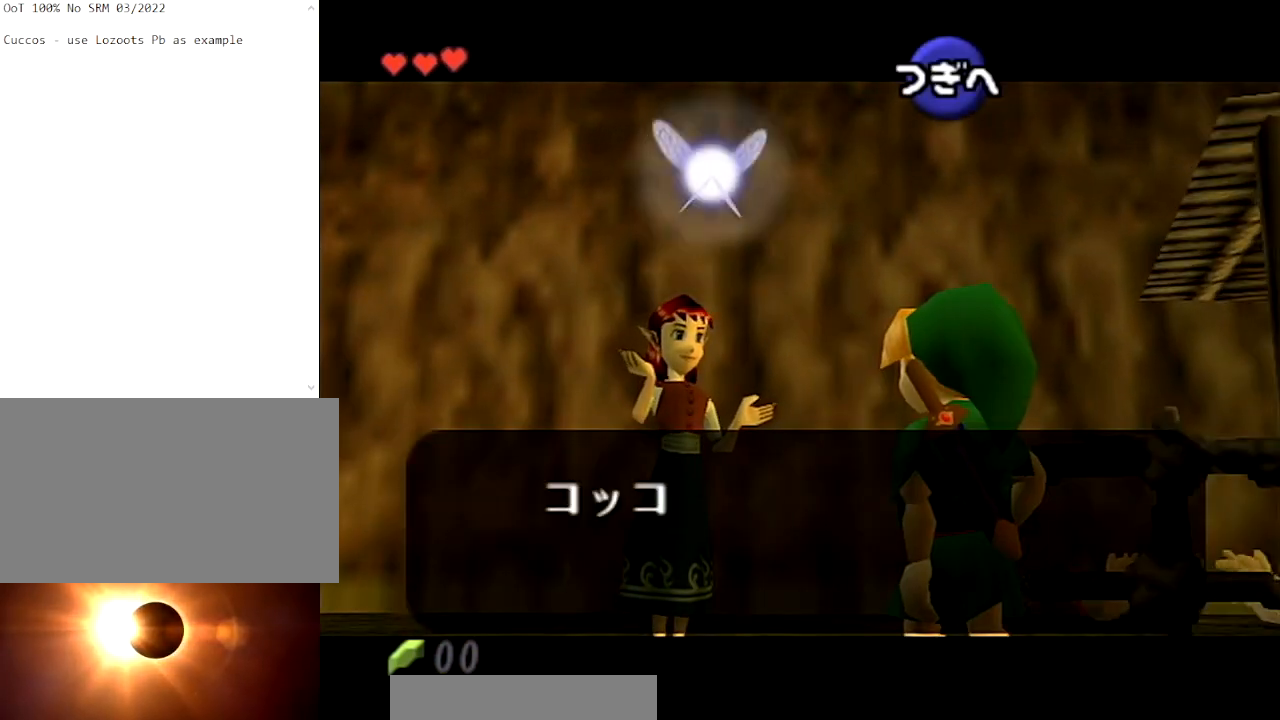
{"buttons": ["B"], "left_stick": "center", "right_stick": "center", "events": [[67, "B", "down"], [133, "B", "up"], [233, "B", "down"], [334, "B", "up"], [400, "B", "down"]]}
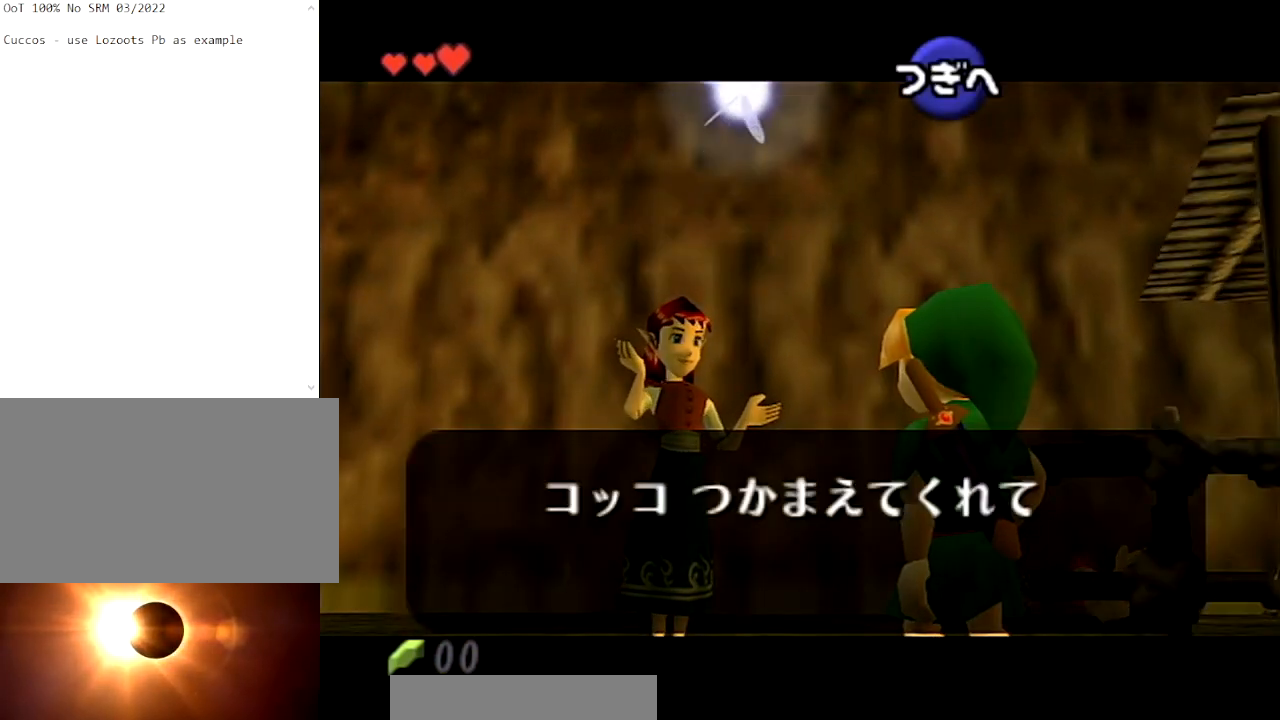
{"buttons": [], "left_stick": "center", "right_stick": "center", "events": [[34, "B", "up"], [167, "B", "down"], [267, "B", "up"], [367, "B", "down"], [501, "B", "up"]]}
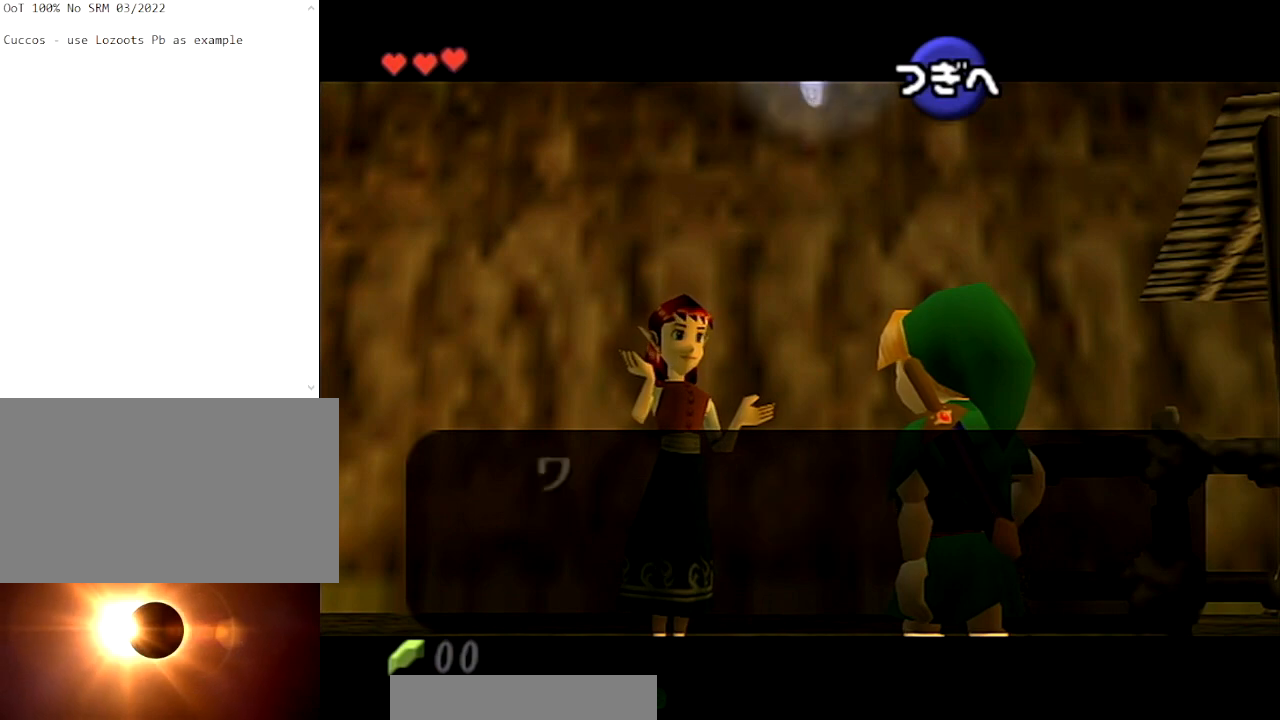
{"buttons": [], "left_stick": "center", "right_stick": "center", "events": []}
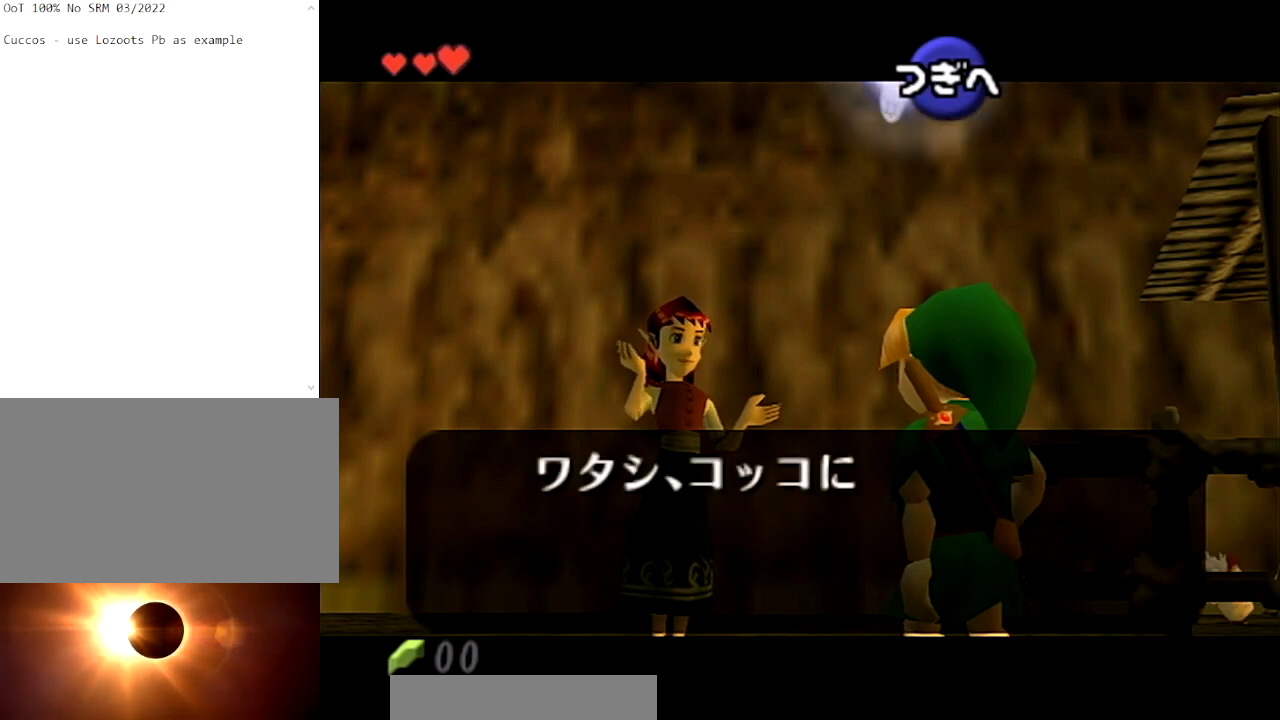
{"buttons": [], "left_stick": "center", "right_stick": "center", "events": []}
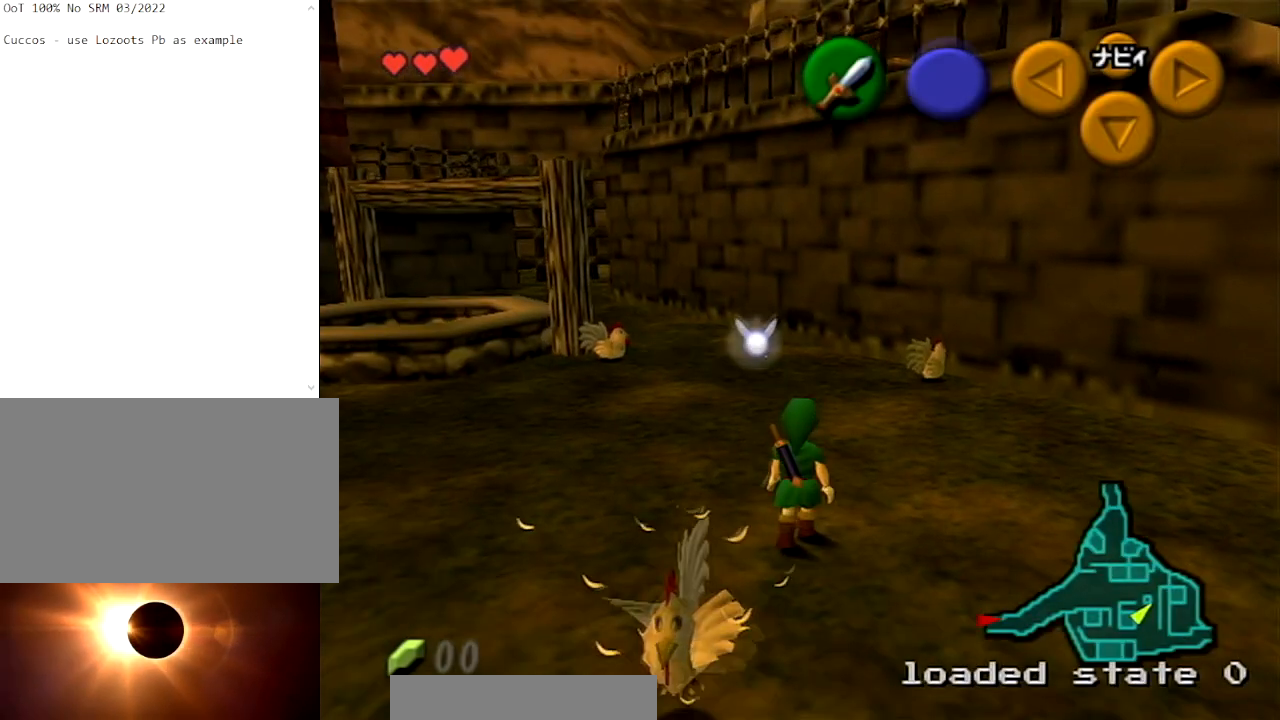
{"buttons": [], "left_stick": "up", "right_stick": "center", "events": [[233, "left_stick", "up"]]}
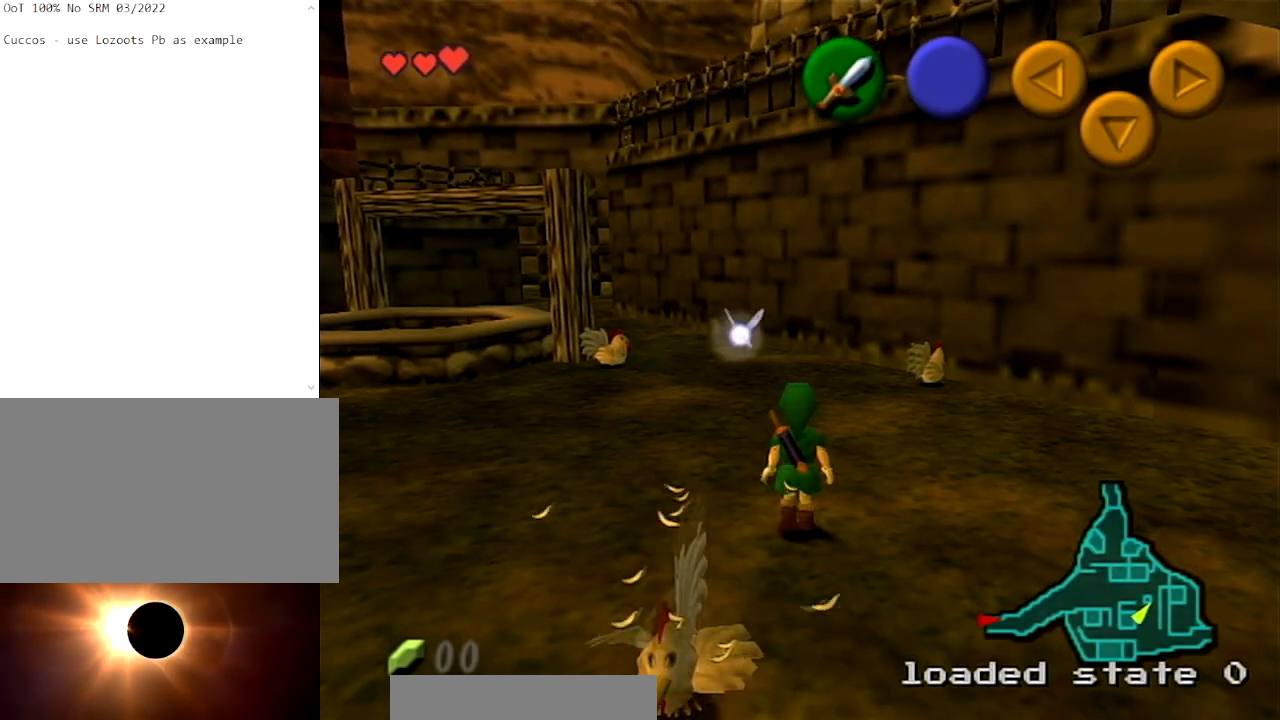
{"buttons": [], "left_stick": "up", "right_stick": "center", "events": []}
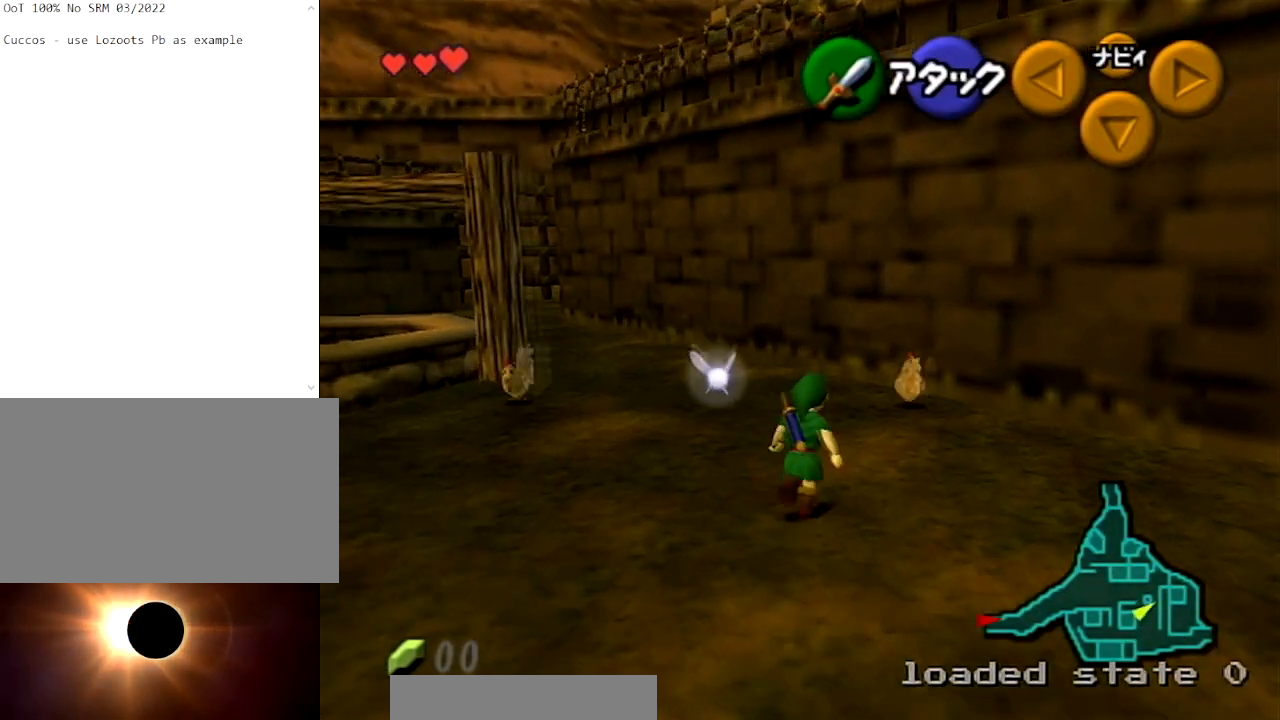
{"buttons": ["A"], "left_stick": "up", "right_stick": "center", "events": [[467, "A", "down"]]}
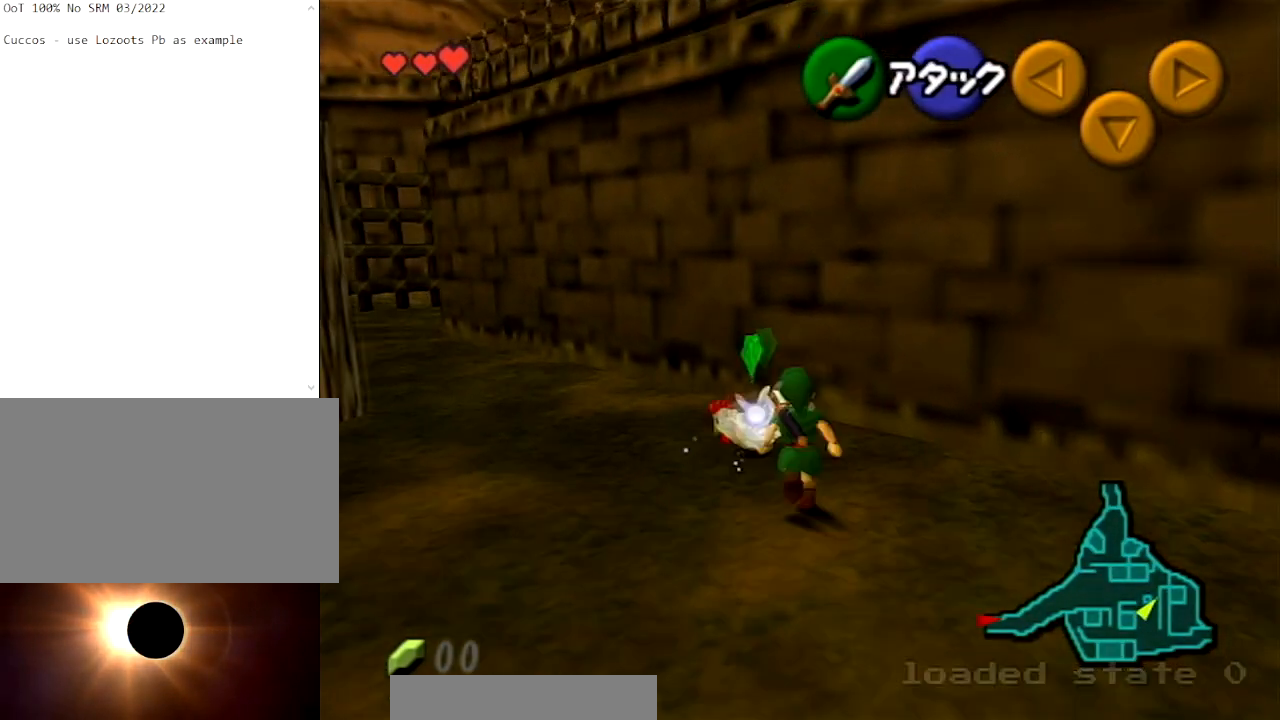
{"buttons": [], "left_stick": "center", "right_stick": "center", "events": [[34, "left_stick", "center"], [67, "A", "up"], [167, "A", "down"], [234, "A", "up"], [301, "A", "down"], [434, "A", "up"]]}
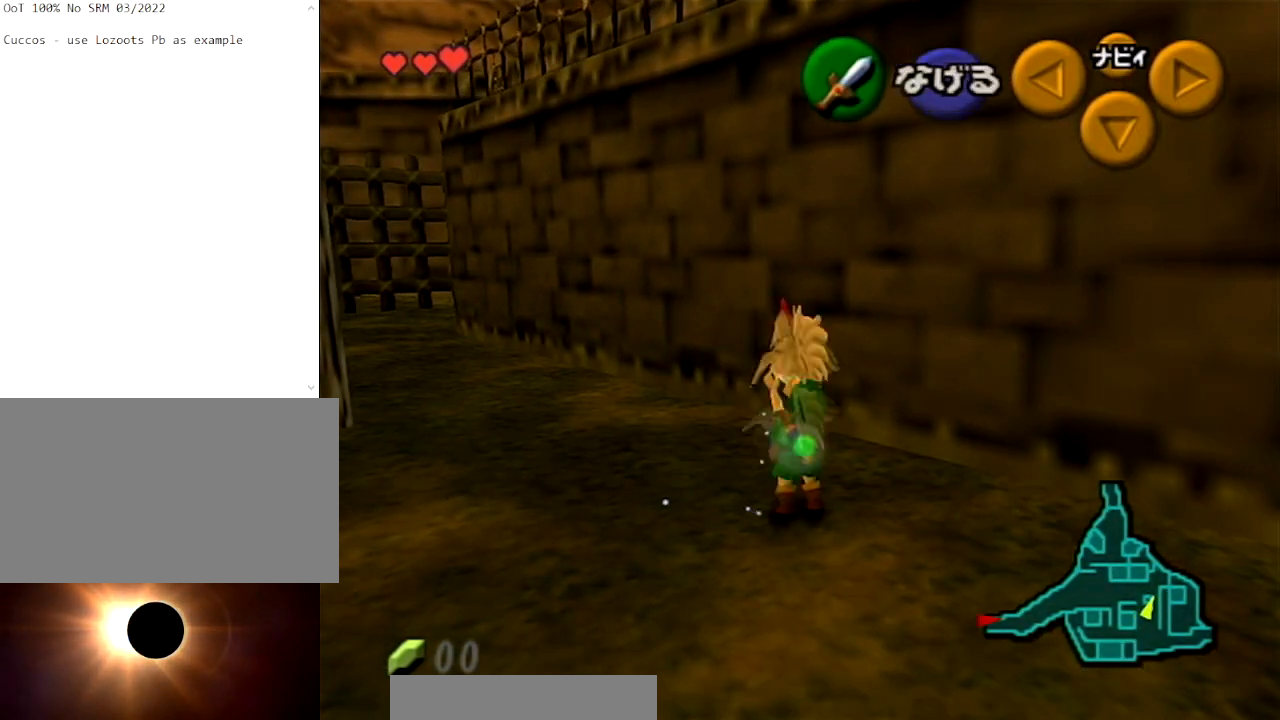
{"buttons": [], "left_stick": "down", "right_stick": "center", "events": [[133, "left_stick", "down-left"], [400, "left_stick", "down"]]}
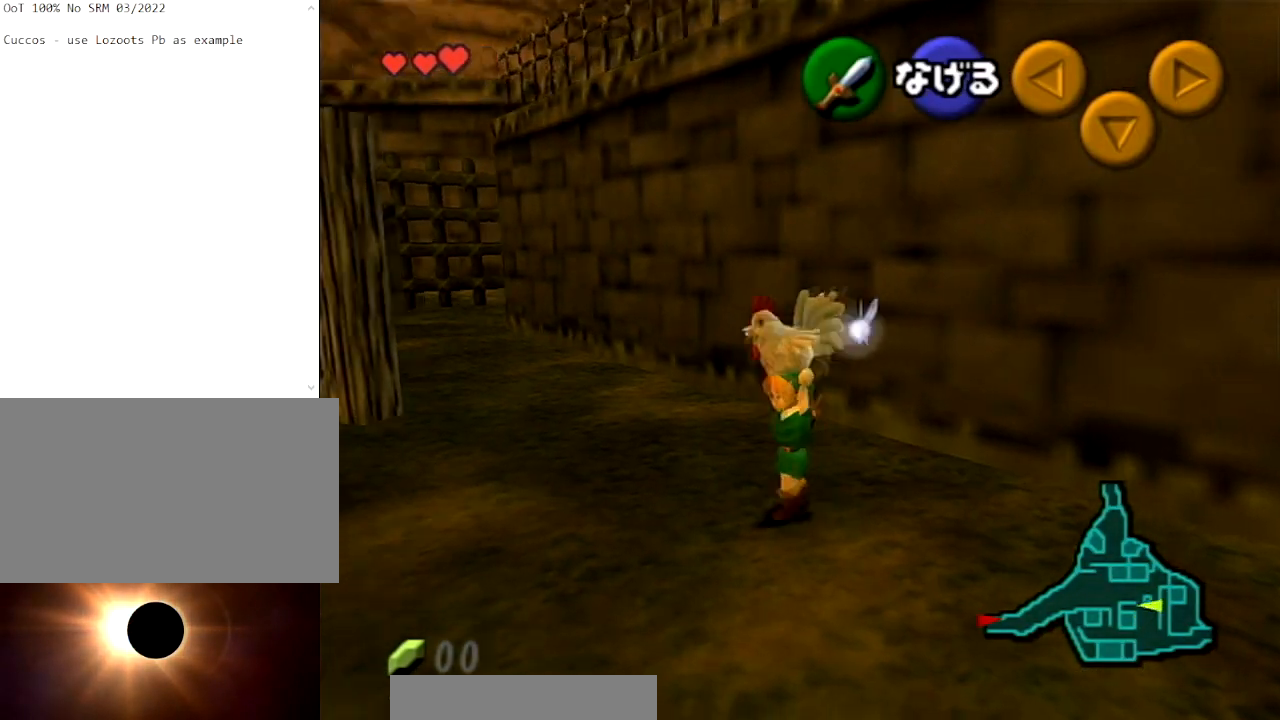
{"buttons": [], "left_stick": "down", "right_stick": "center", "events": [[100, "A", "down"], [234, "A", "up"]]}
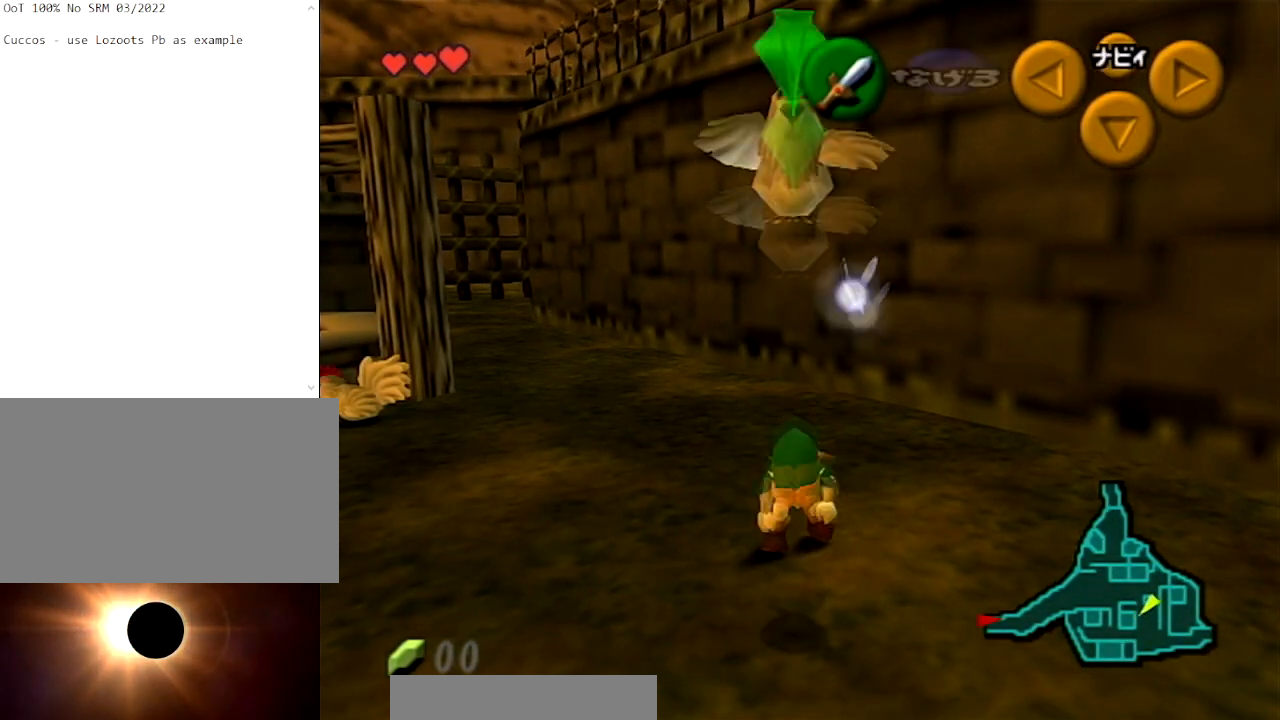
{"buttons": ["B"], "left_stick": "down", "right_stick": "center", "events": [[300, "B", "down"], [400, "B", "up"], [500, "B", "down"]]}
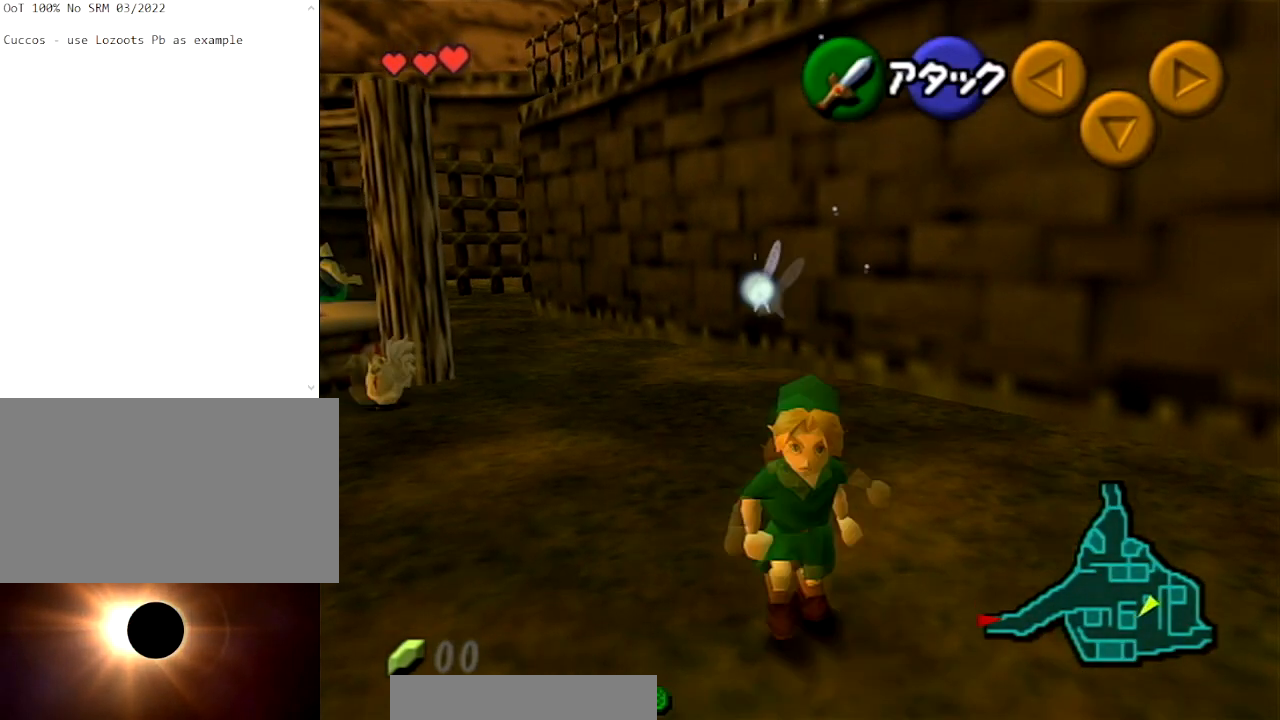
{"buttons": [], "left_stick": "up", "right_stick": "center", "events": [[134, "B", "up"], [301, "left_stick", "up"]]}
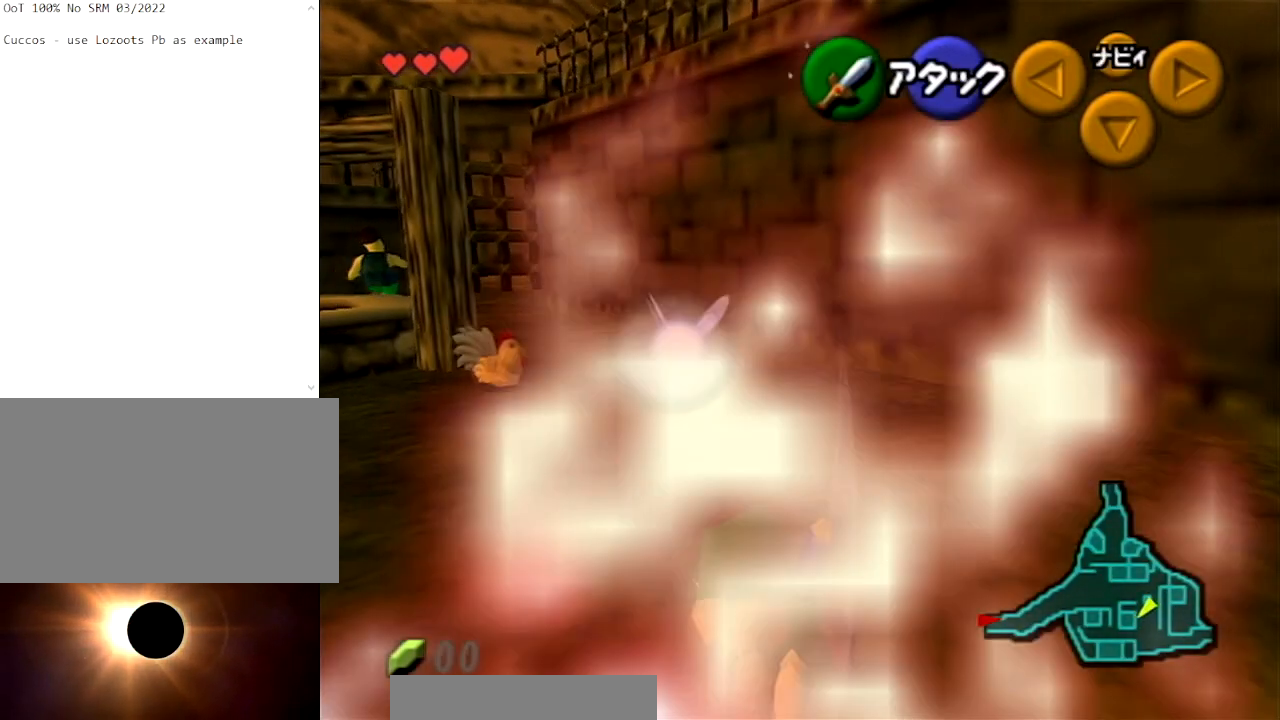
{"buttons": ["A"], "left_stick": "up-left", "right_stick": "center", "events": [[33, "left_stick", "up-left"], [200, "A", "down"], [334, "A", "up"], [400, "A", "down"]]}